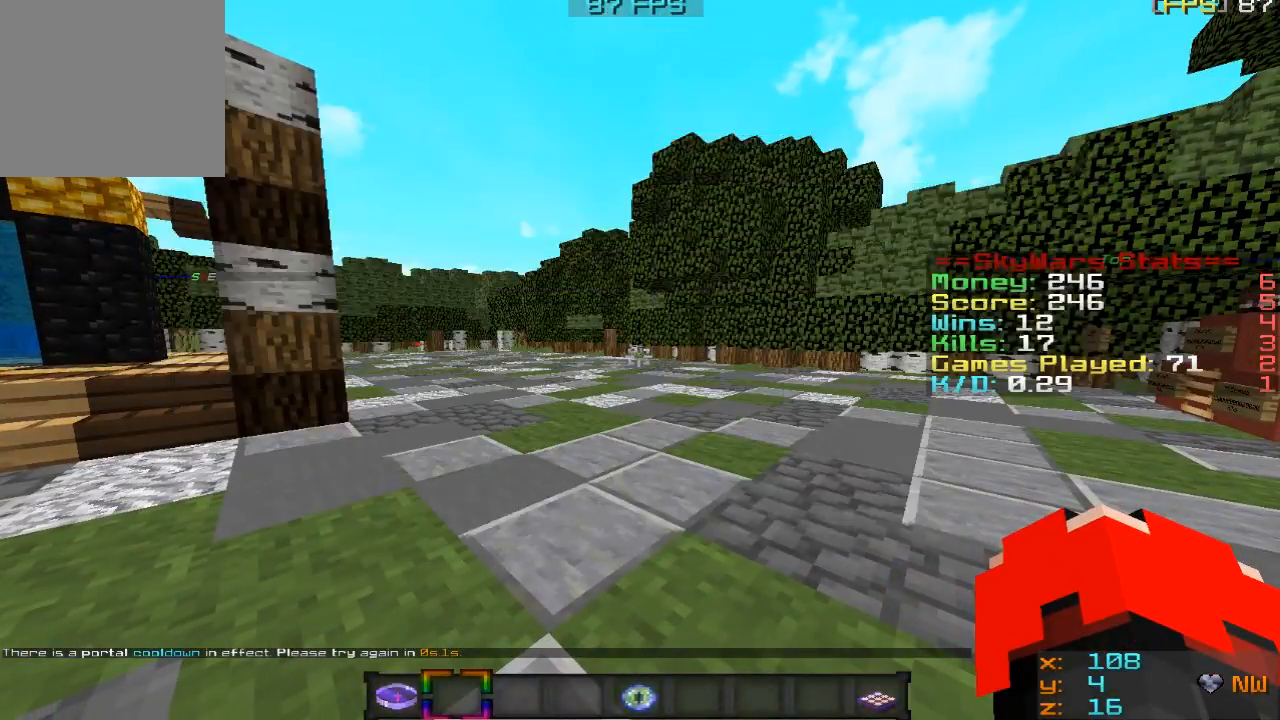
Gameplay with keyboard and mouse; each line is a JSON object with the keys and mouse buttons held at the frame after it. "events" lists presses ("down") and releases ("up") of "a", "d", "s", "w", "mouse_left" and "mouse_right" between this image and that frame as [ms after this image, input, new state], when the widget could be followed in between. "mouse_left", "mouse_right" = the "left", "right" buttons of the "mouse" list. No other keys are recorded. Fast repeated clicks can show as one long hold. Mouse movement is not recorded.
{"keys": ["w"], "mouse": [], "events": [[67, "w", "down"]]}
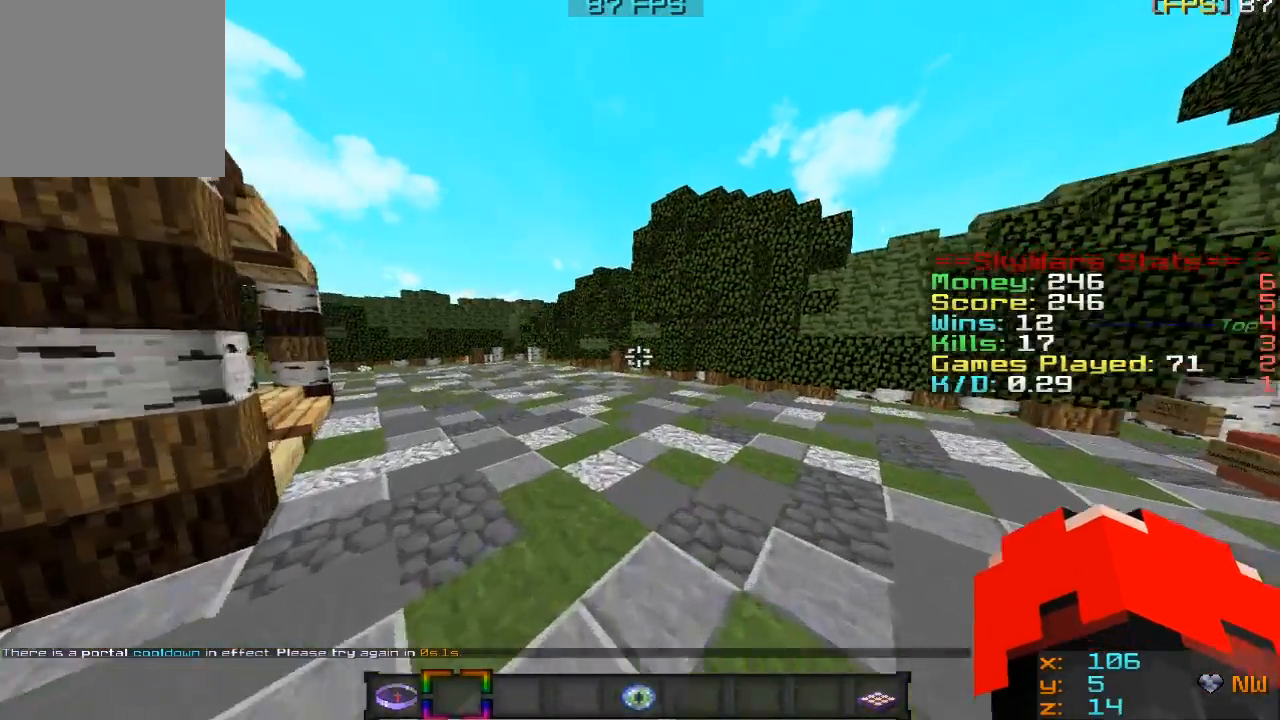
{"keys": ["a", "w"], "mouse": [], "events": [[267, "a", "down"]]}
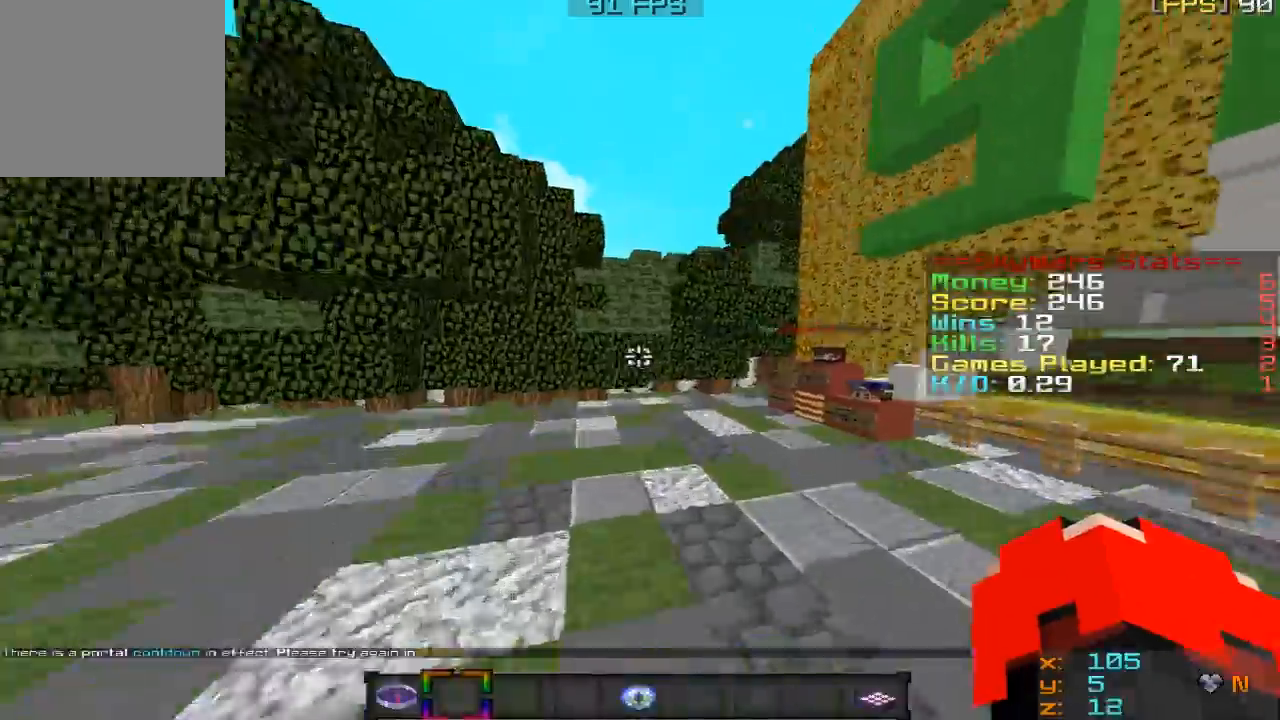
{"keys": ["a", "w"], "mouse": [], "events": []}
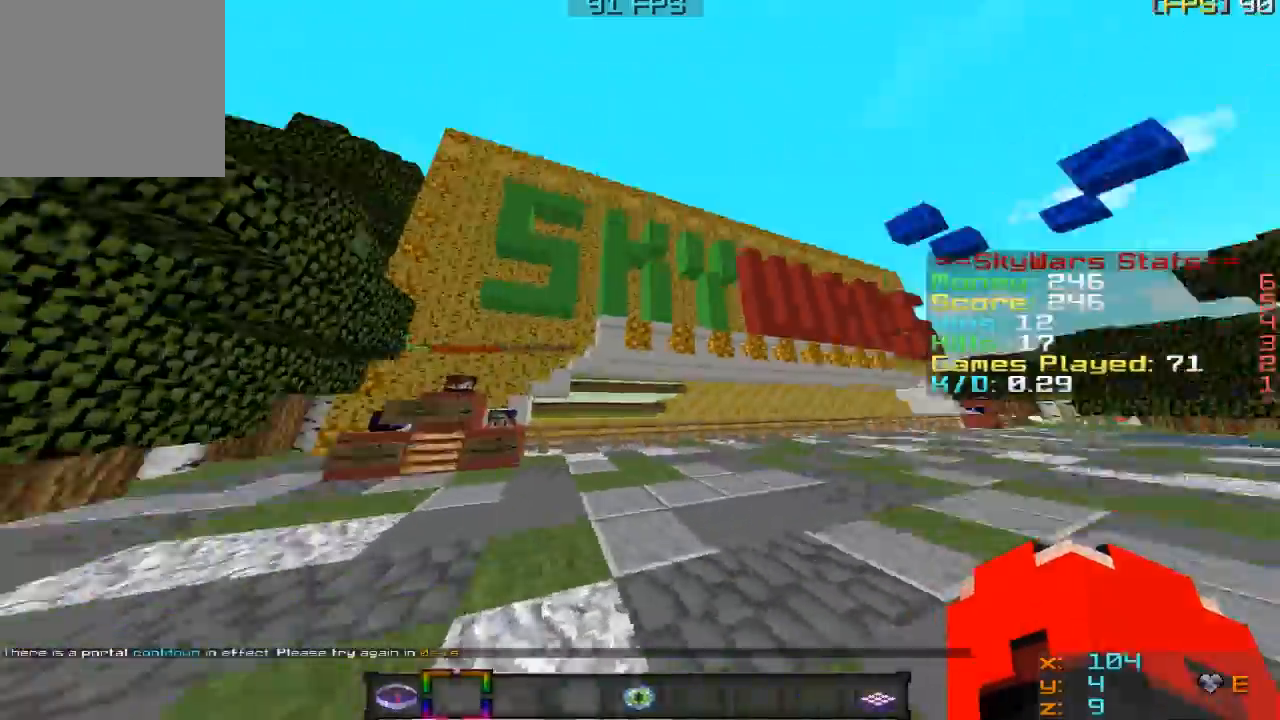
{"keys": ["w"], "mouse": [], "events": [[434, "a", "up"]]}
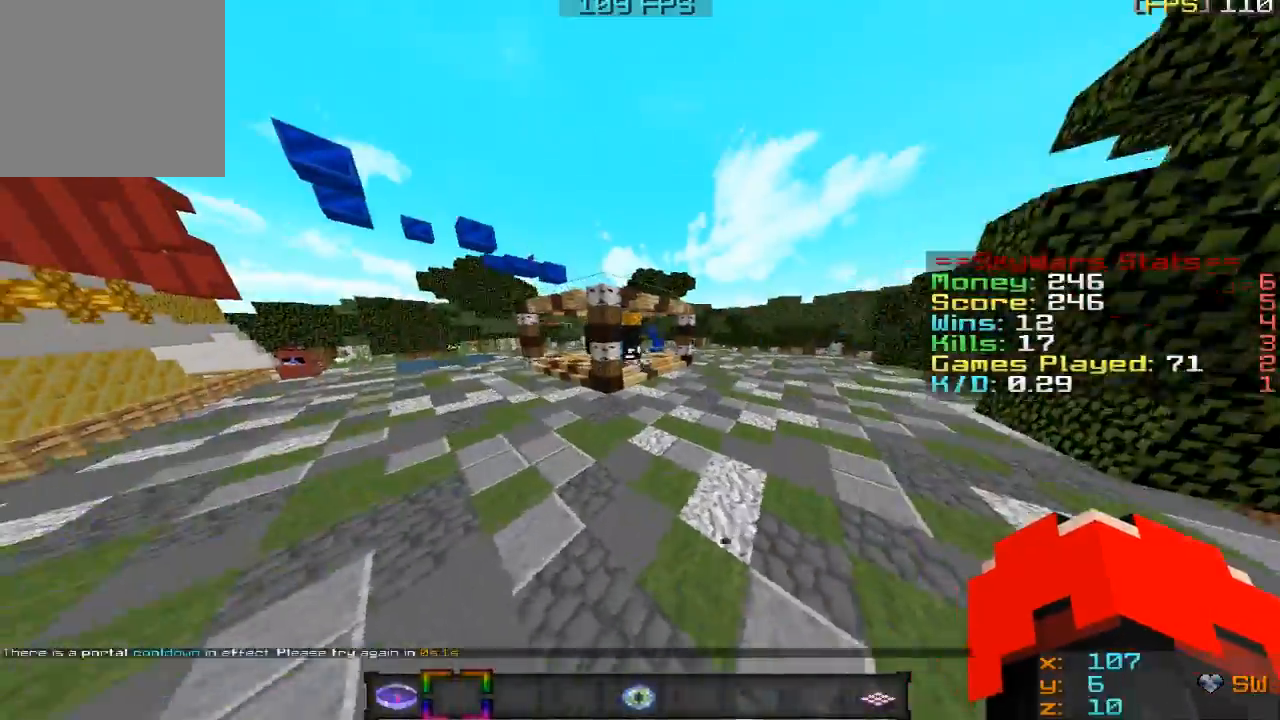
{"keys": ["w"], "mouse": [], "events": []}
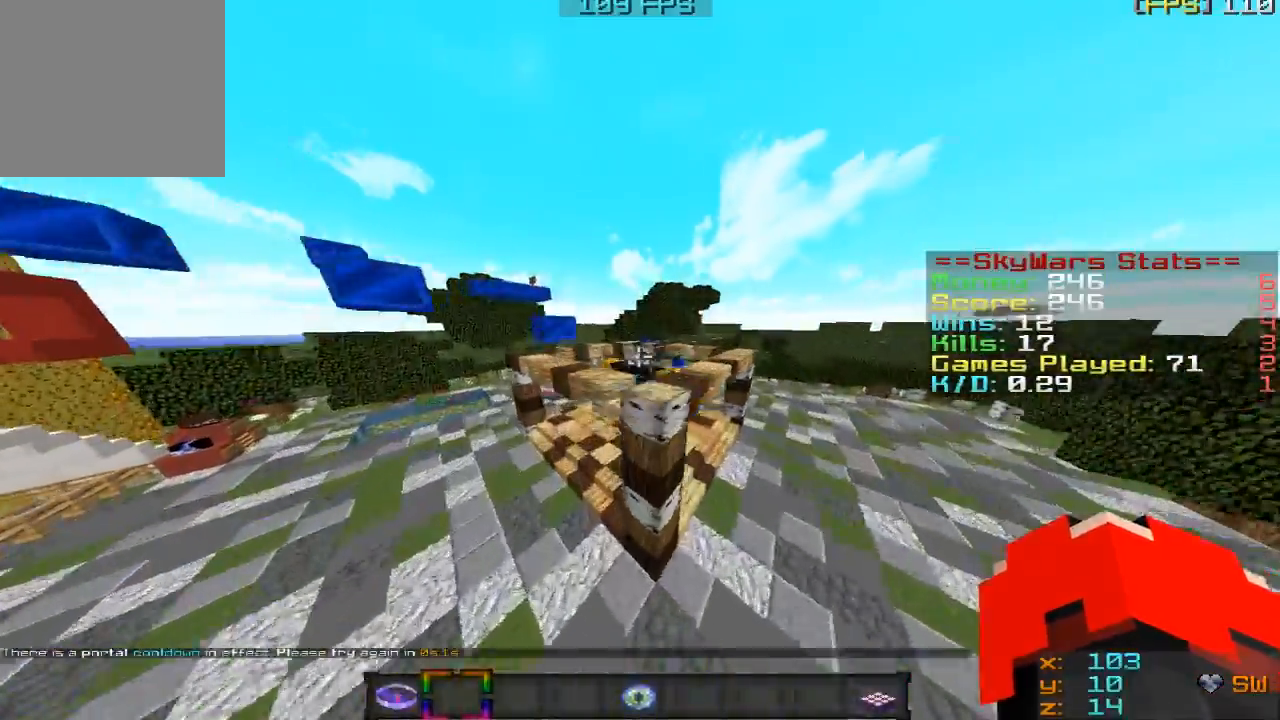
{"keys": ["d"], "mouse": [], "events": [[33, "d", "down"], [233, "w", "up"]]}
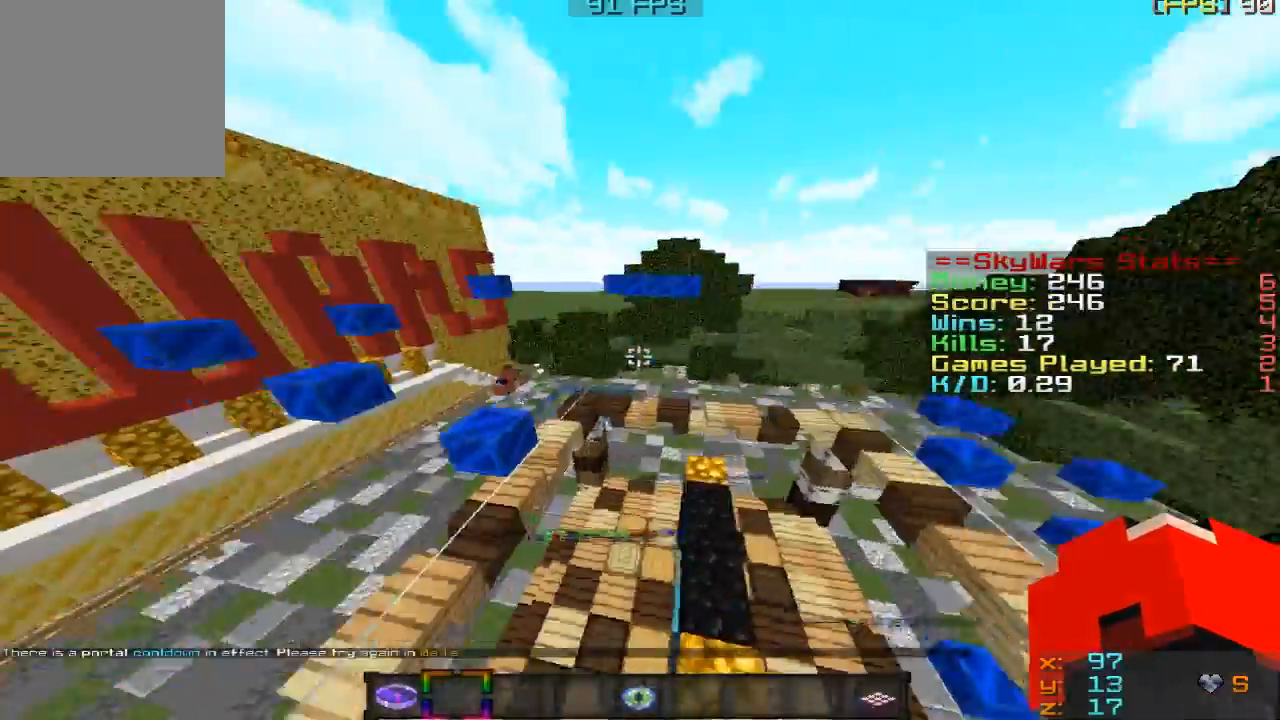
{"keys": ["a", "w"], "mouse": [], "events": [[200, "w", "down"], [267, "d", "up"], [400, "a", "down"]]}
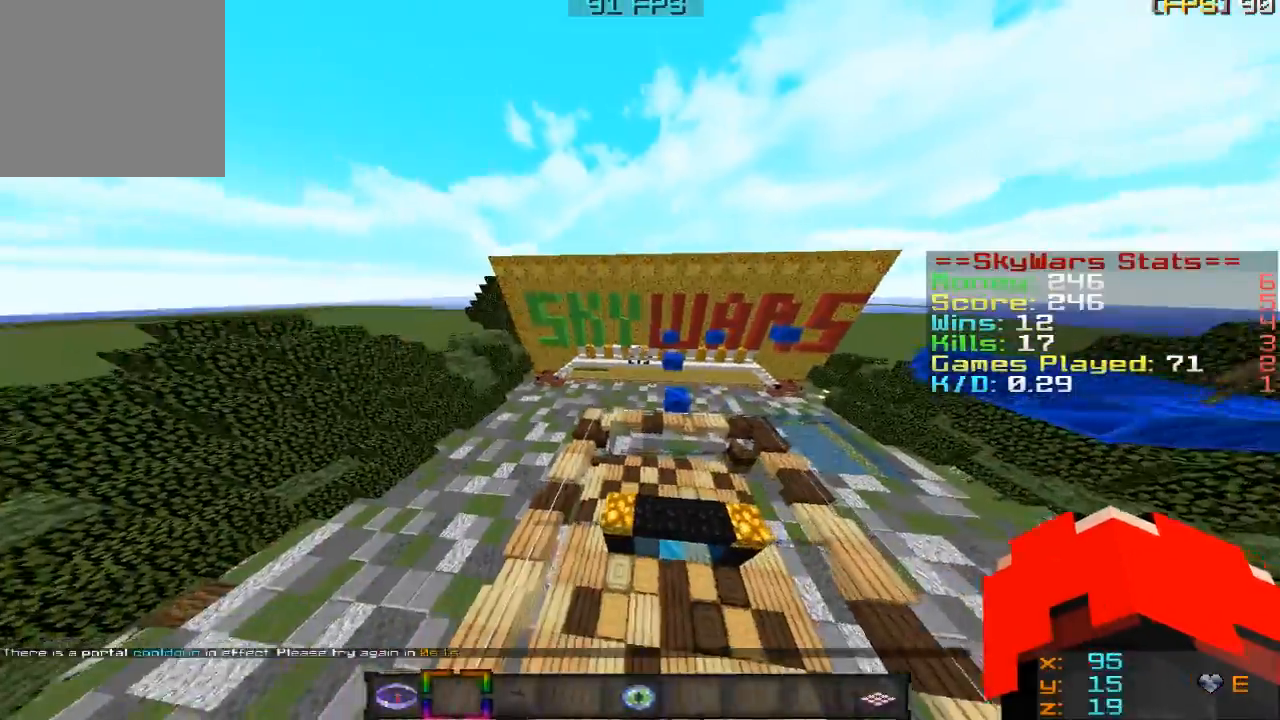
{"keys": ["w"], "mouse": [], "events": [[501, "a", "up"]]}
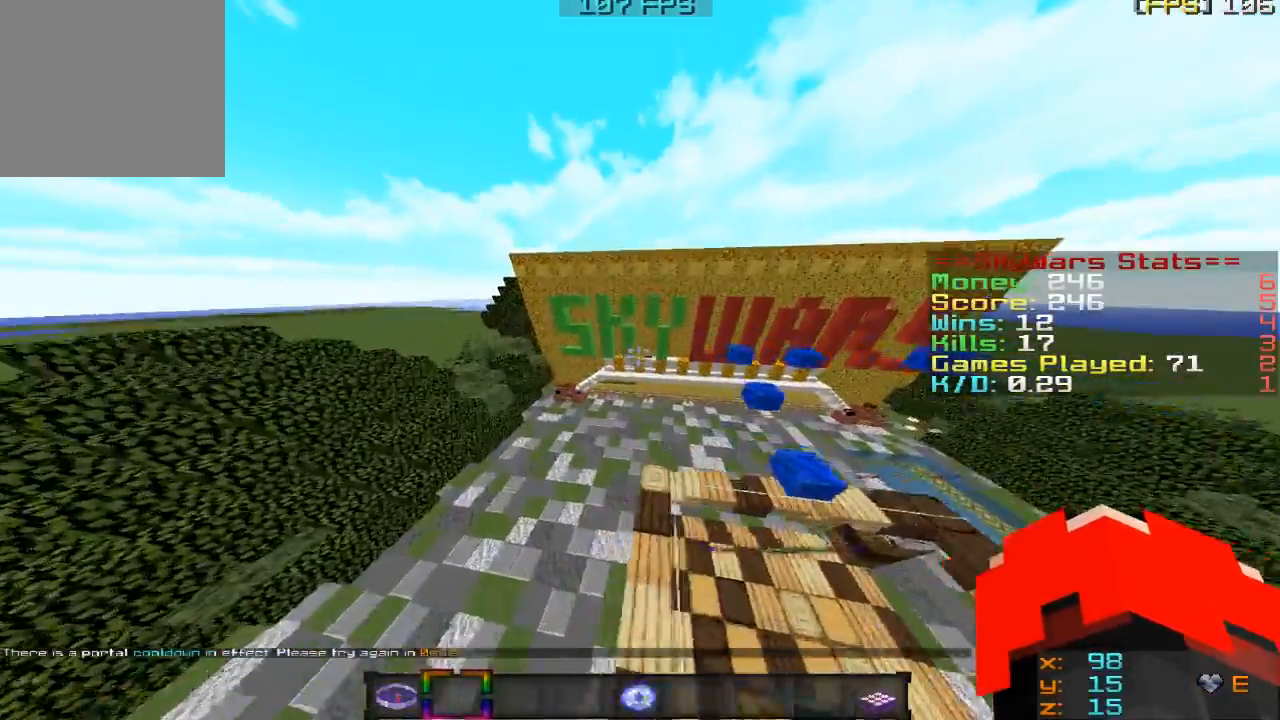
{"keys": [], "mouse": [], "events": [[367, "w", "up"]]}
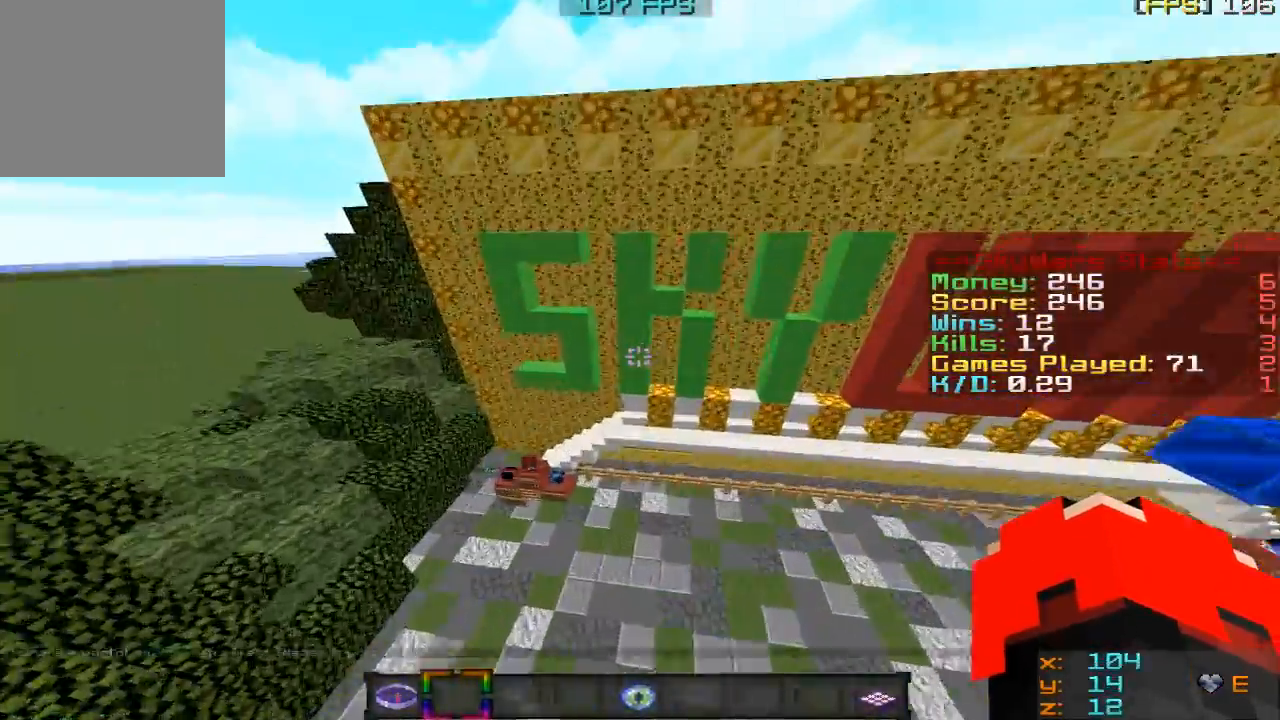
{"keys": ["d", "w"], "mouse": [], "events": [[201, "d", "down"], [267, "w", "down"]]}
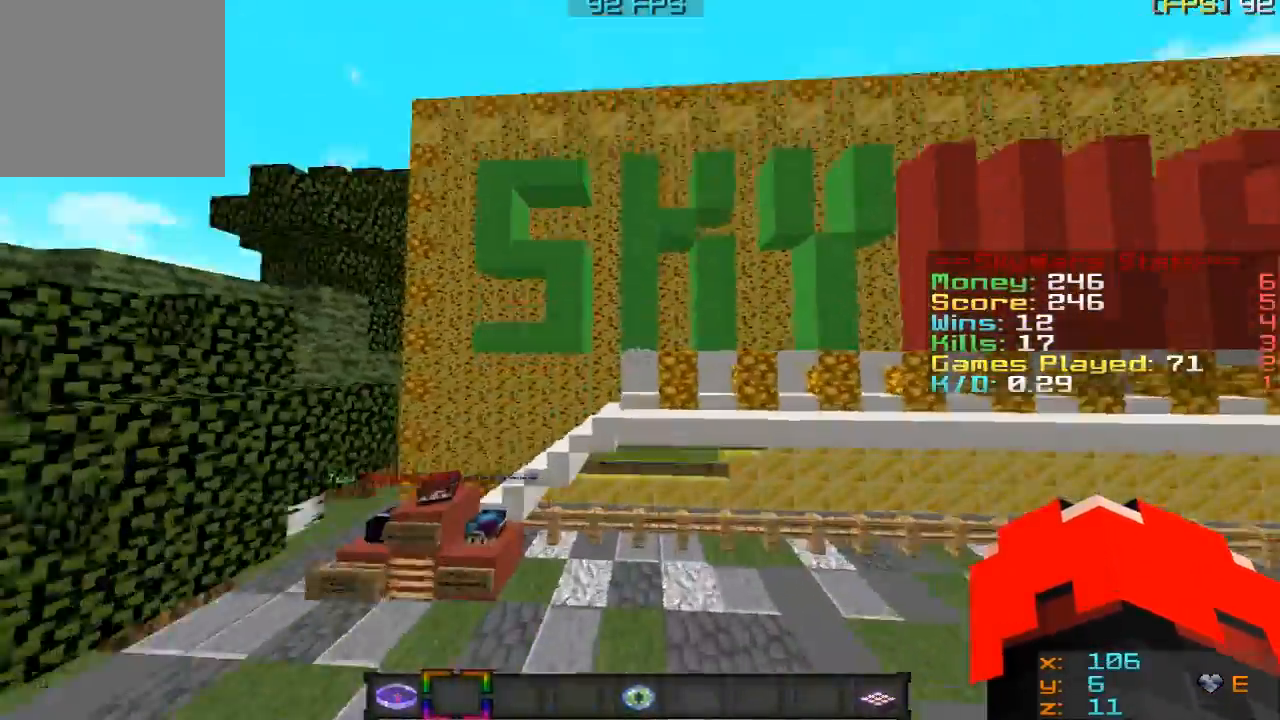
{"keys": ["w"], "mouse": [], "events": [[100, "d", "up"]]}
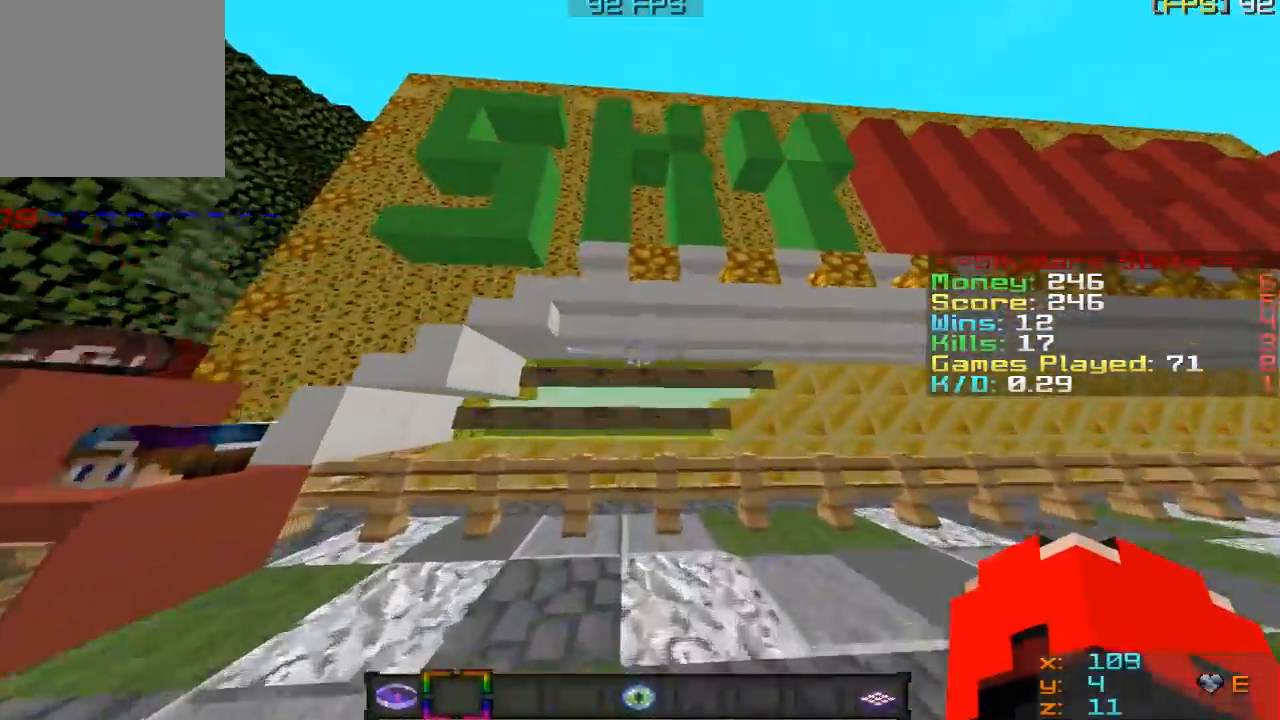
{"keys": [], "mouse": [], "events": [[367, "w", "up"]]}
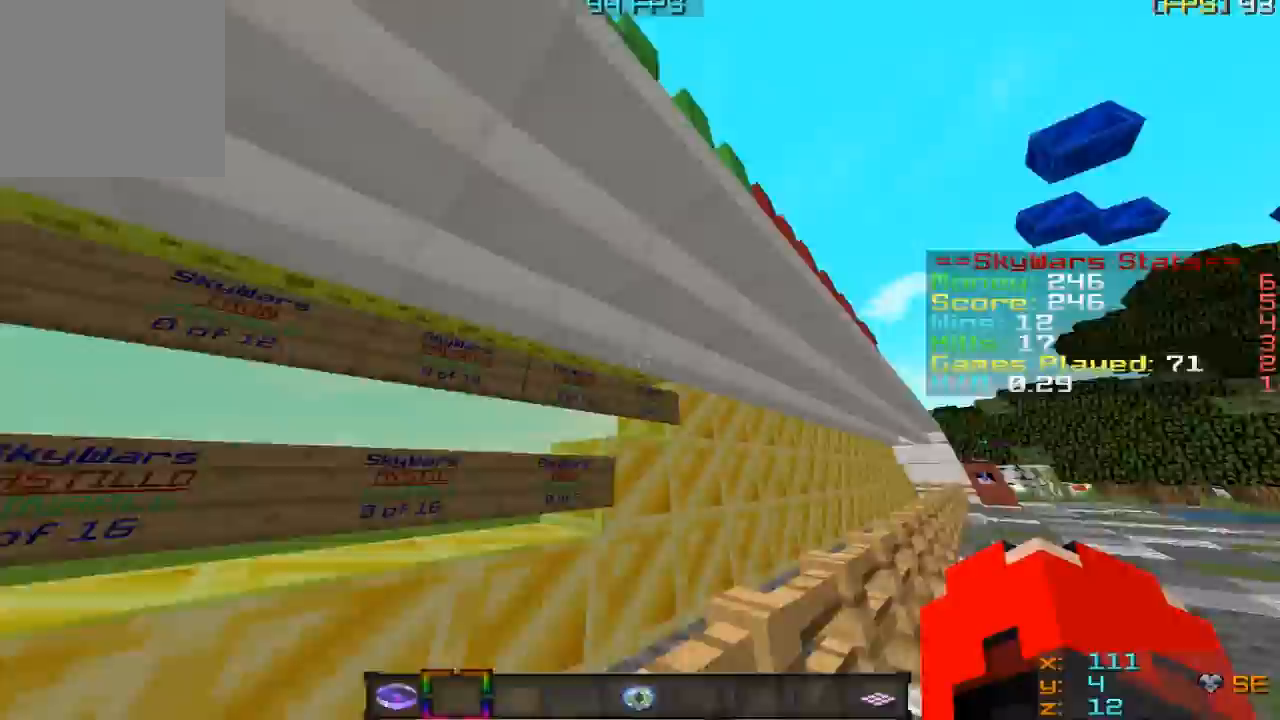
{"keys": ["d", "s"], "mouse": [], "events": [[267, "s", "down"], [367, "d", "down"]]}
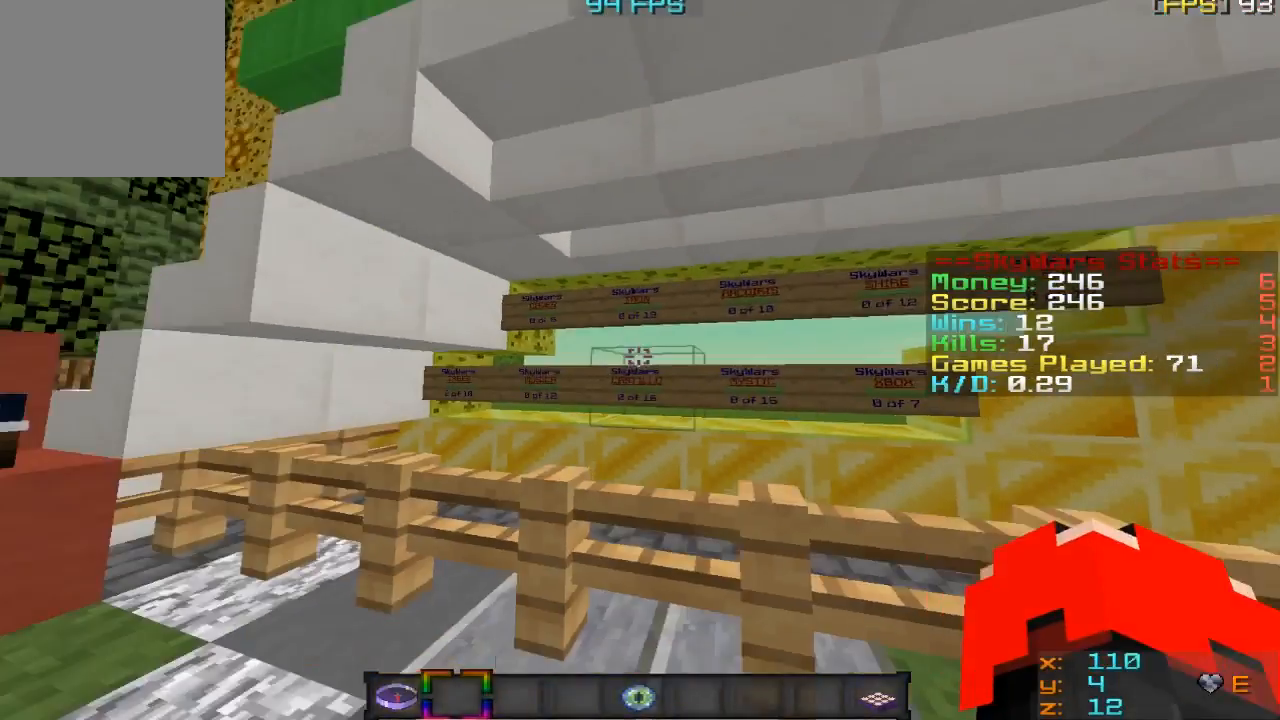
{"keys": ["w"], "mouse": [], "events": [[167, "s", "up"], [367, "w", "down"], [501, "d", "up"]]}
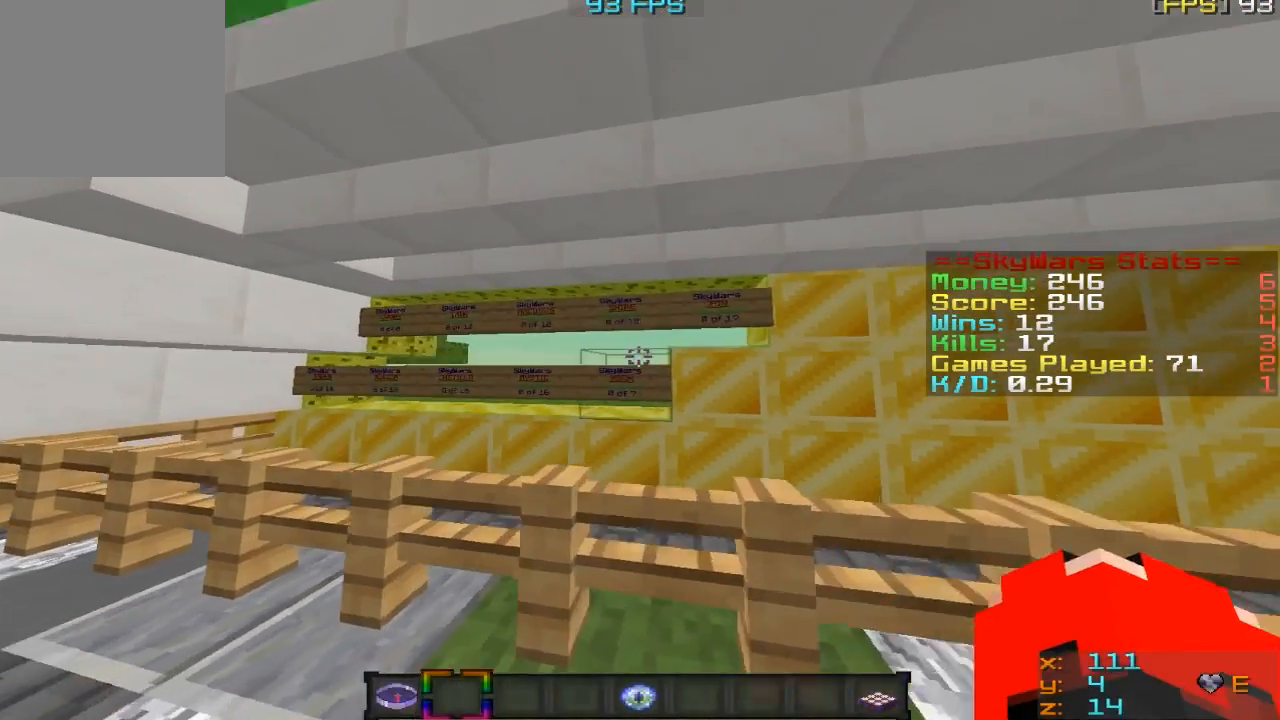
{"keys": ["a"], "mouse": [], "events": [[100, "w", "up"], [467, "a", "down"]]}
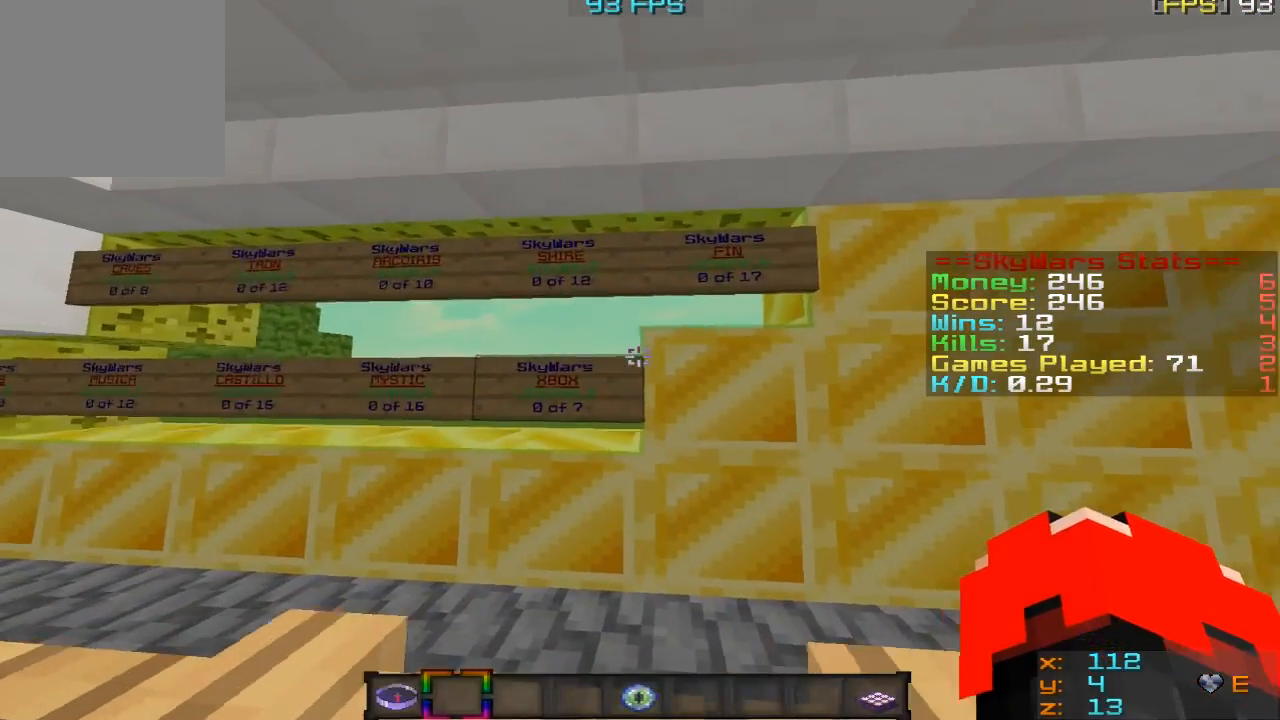
{"keys": [], "mouse": [], "events": [[201, "a", "up"]]}
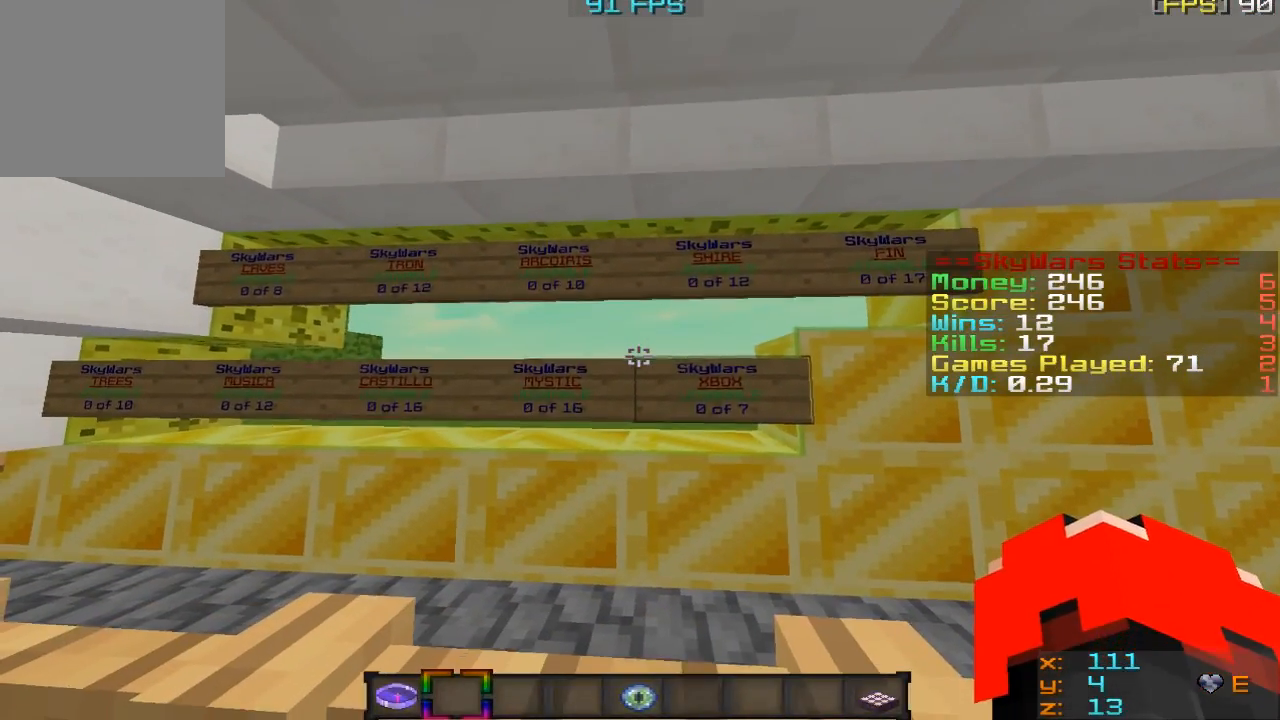
{"keys": [], "mouse": [], "events": []}
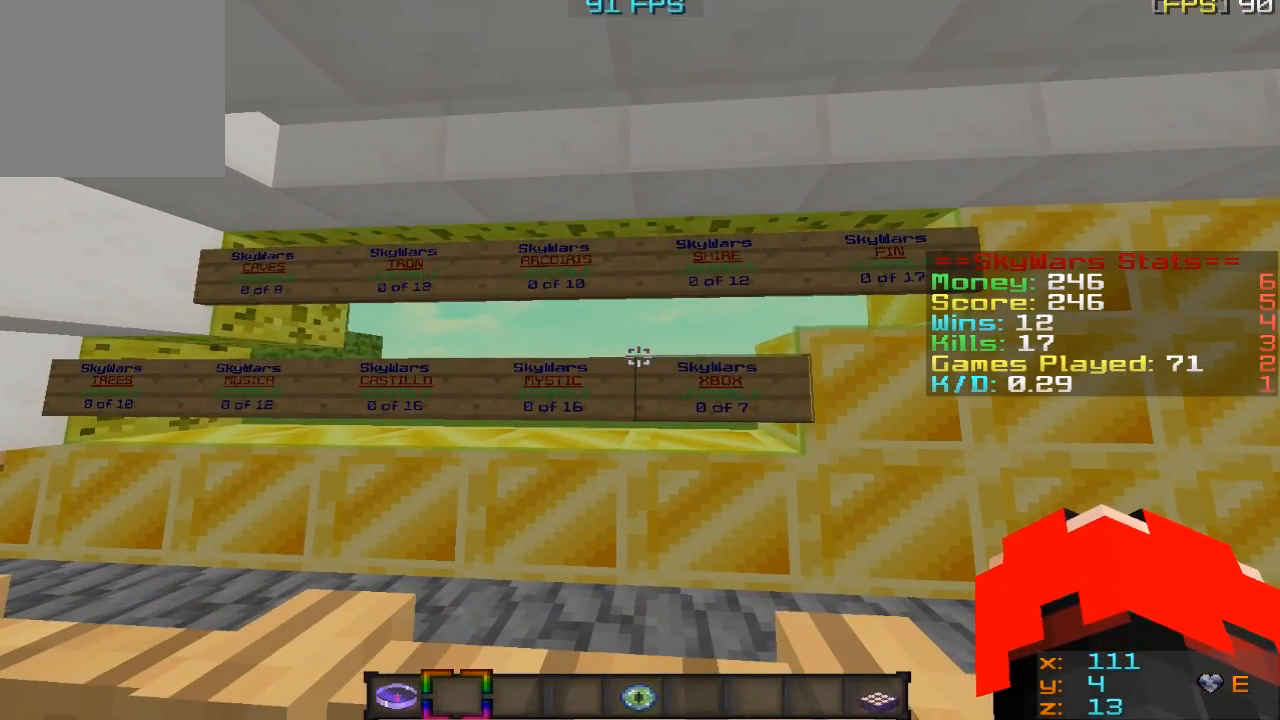
{"keys": ["a"], "mouse": [], "events": [[100, "s", "down"], [301, "s", "up"], [468, "a", "down"]]}
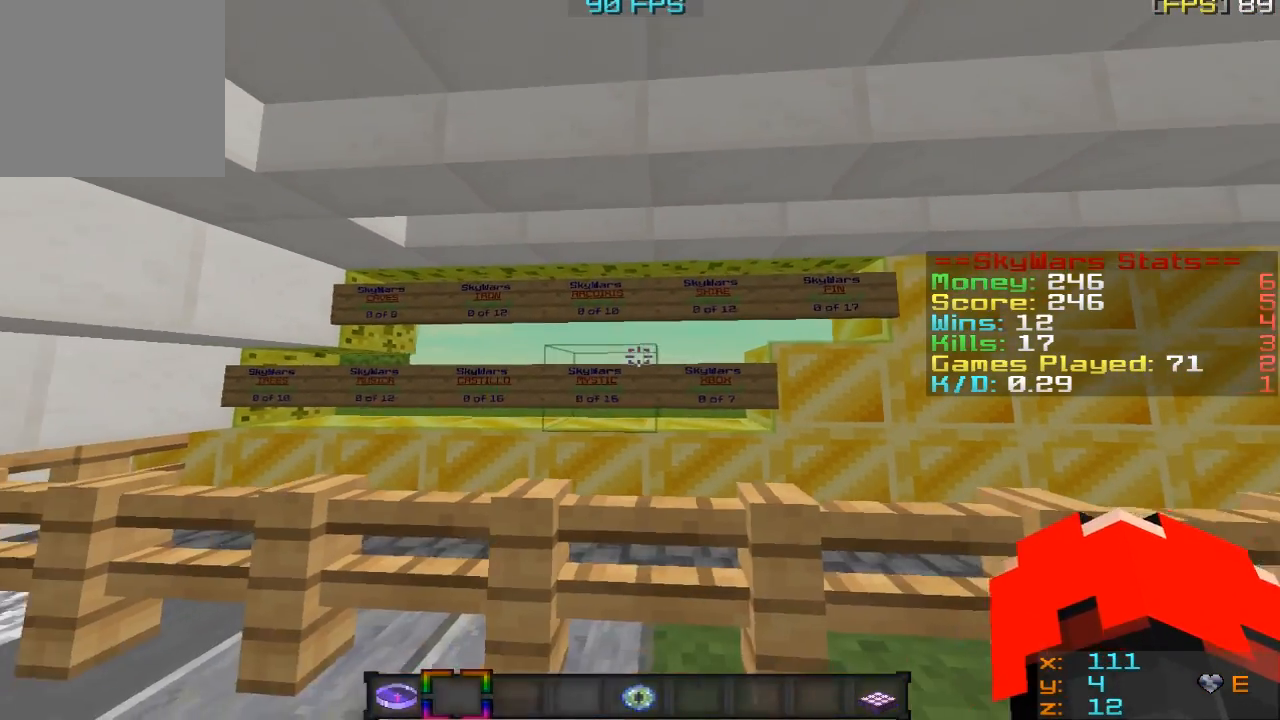
{"keys": [], "mouse": [], "events": [[67, "w", "down"], [167, "a", "up"], [167, "w", "up"]]}
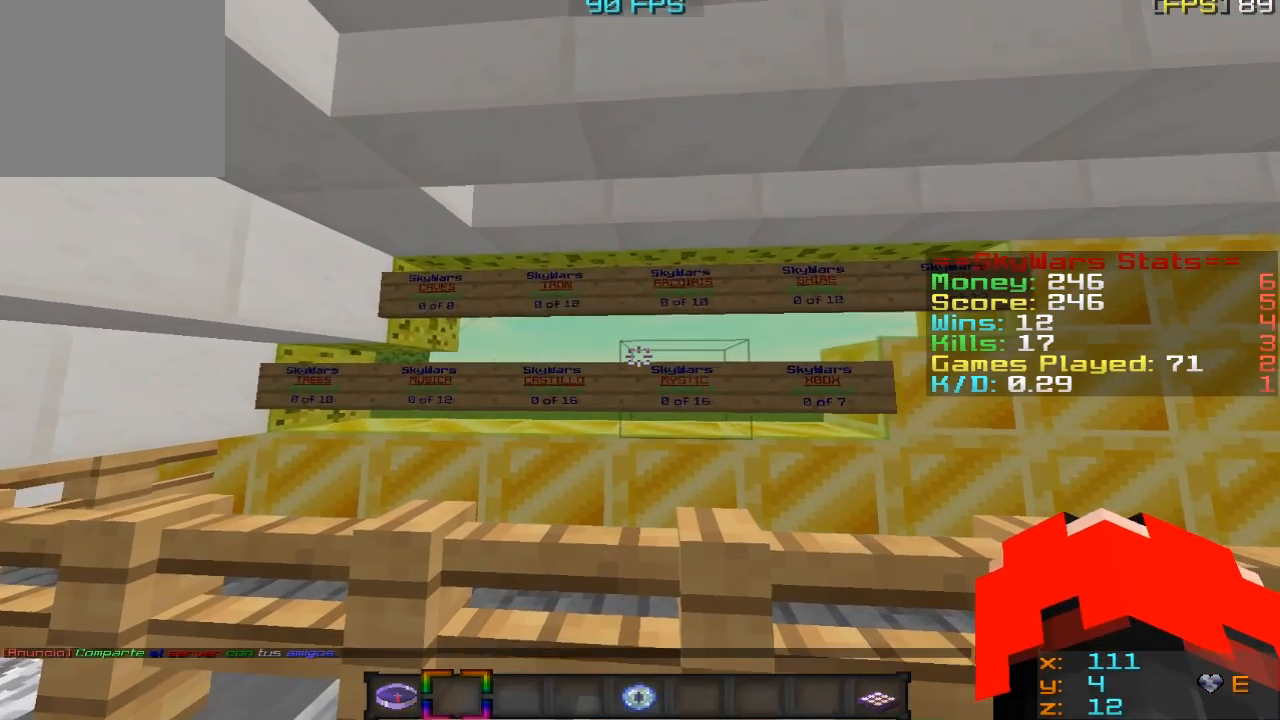
{"keys": [], "mouse": [], "events": []}
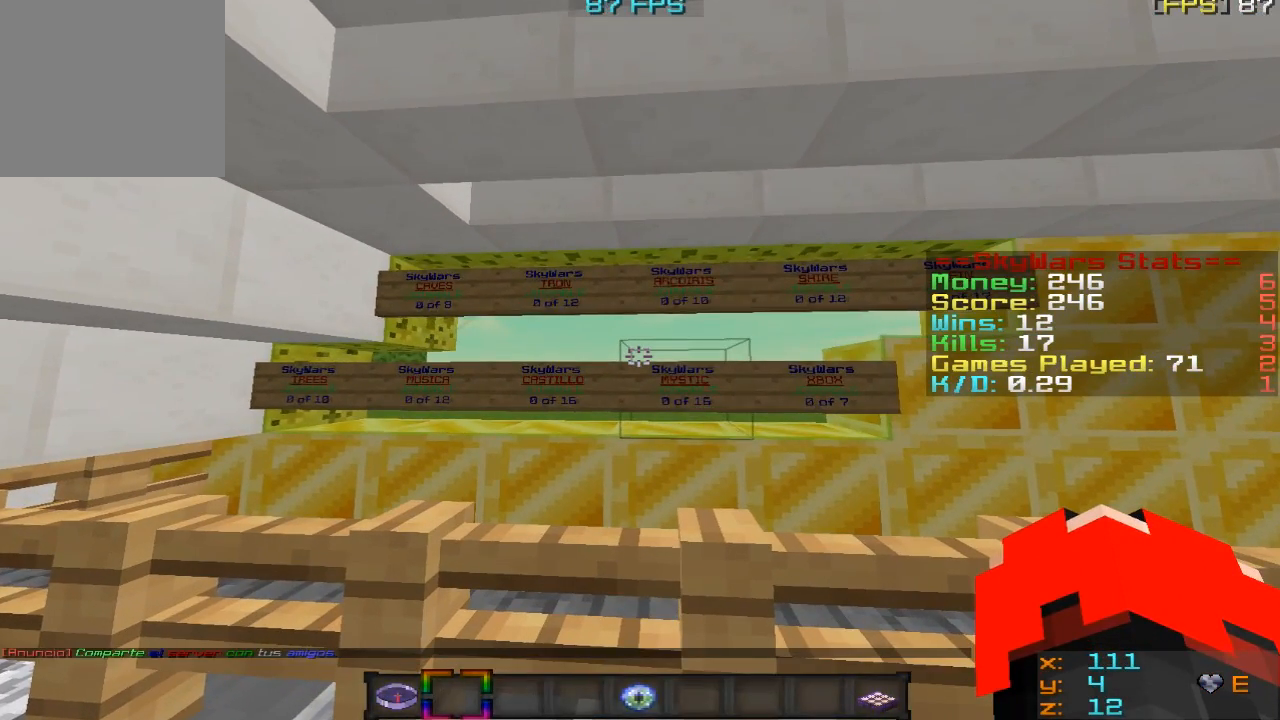
{"keys": [], "mouse": [], "events": []}
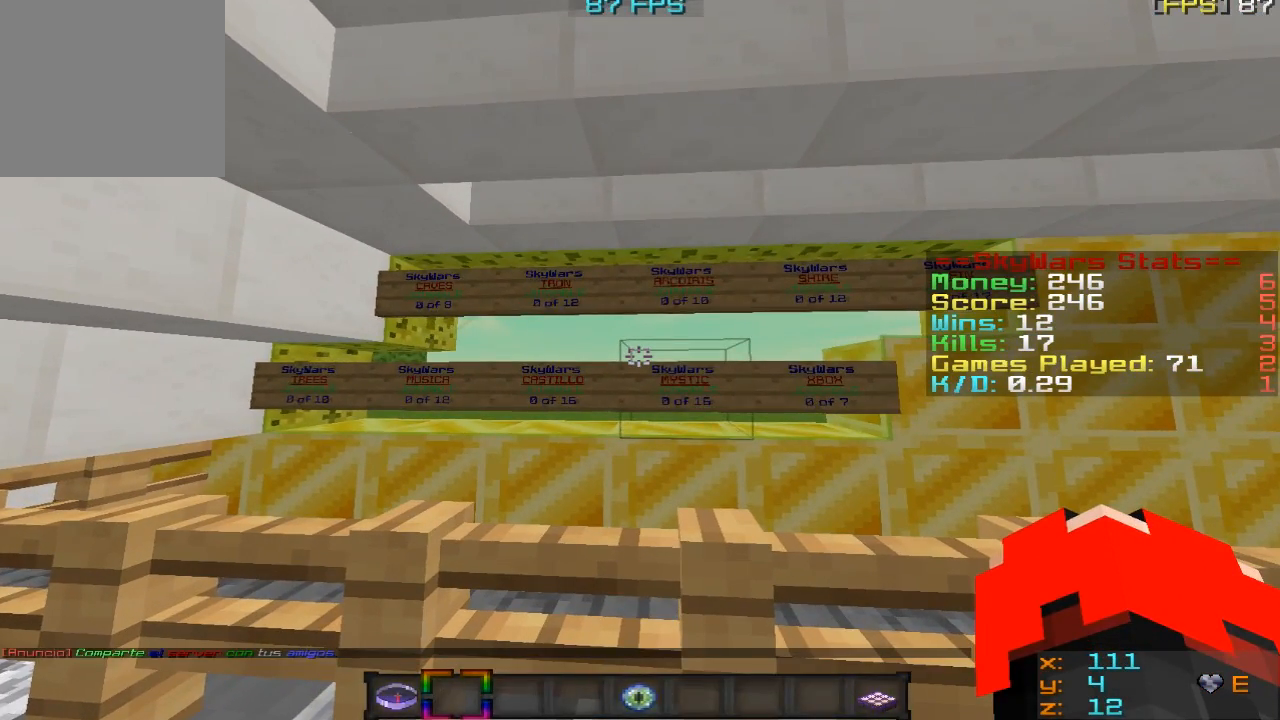
{"keys": [], "mouse": [], "events": [[67, "w", "down"], [167, "w", "up"]]}
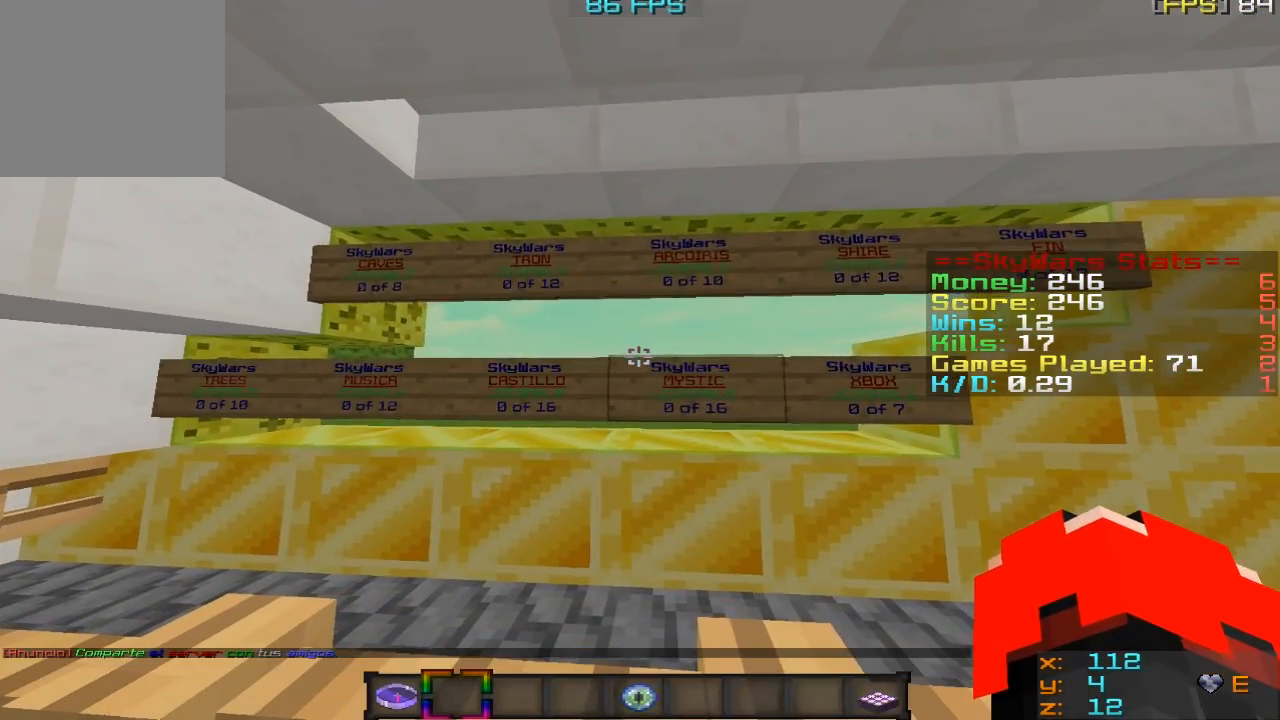
{"keys": [], "mouse": [], "events": []}
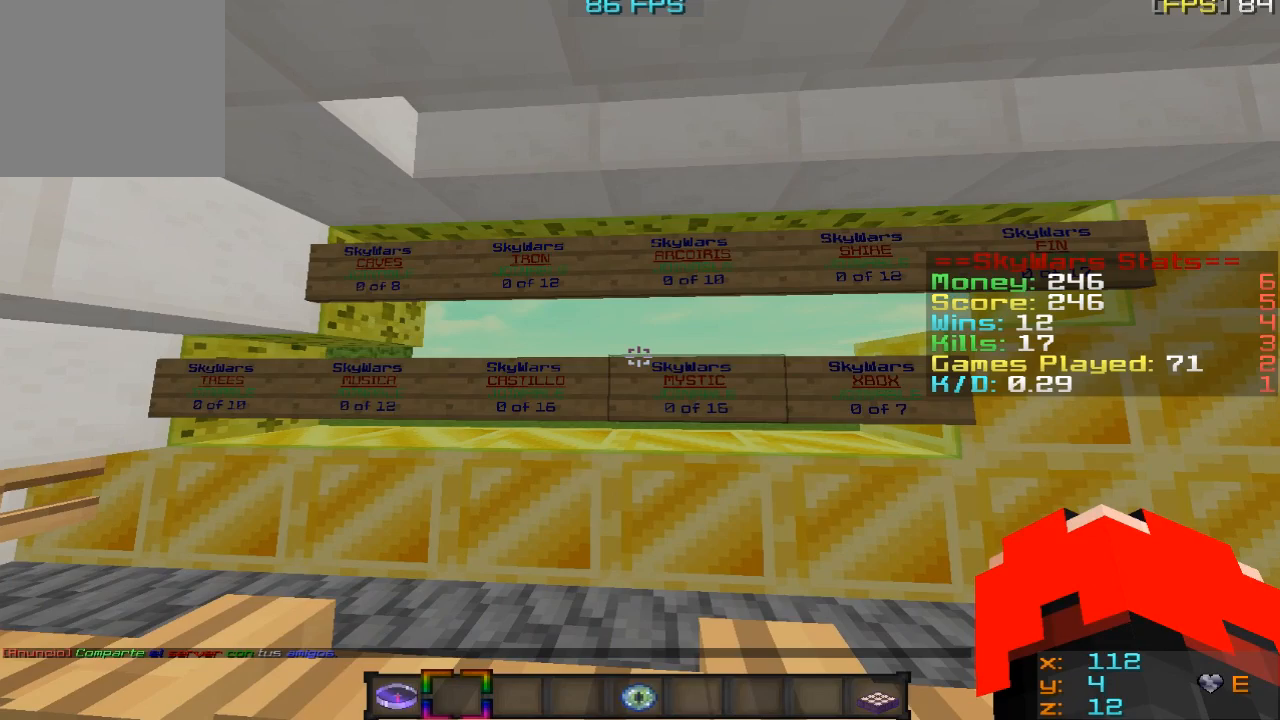
{"keys": [], "mouse": [], "events": []}
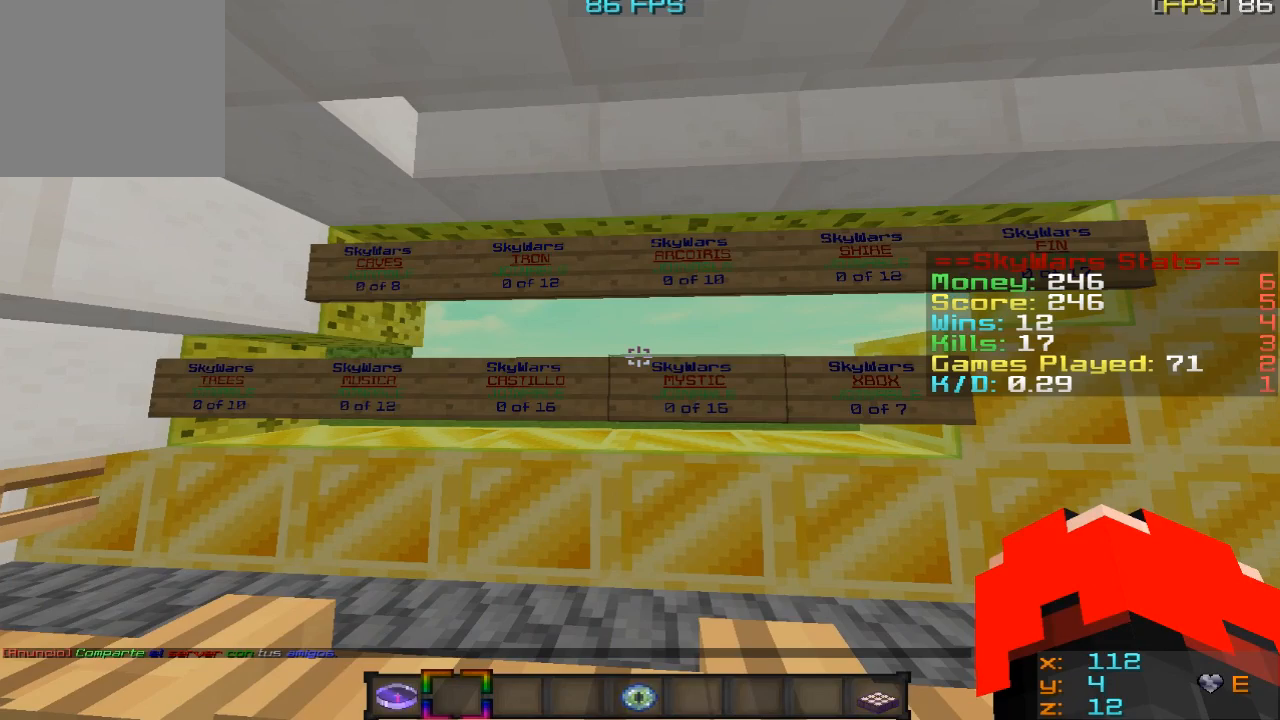
{"keys": [], "mouse": [], "events": [[100, "w", "down"], [167, "a", "down"], [267, "w", "up"], [300, "a", "up"]]}
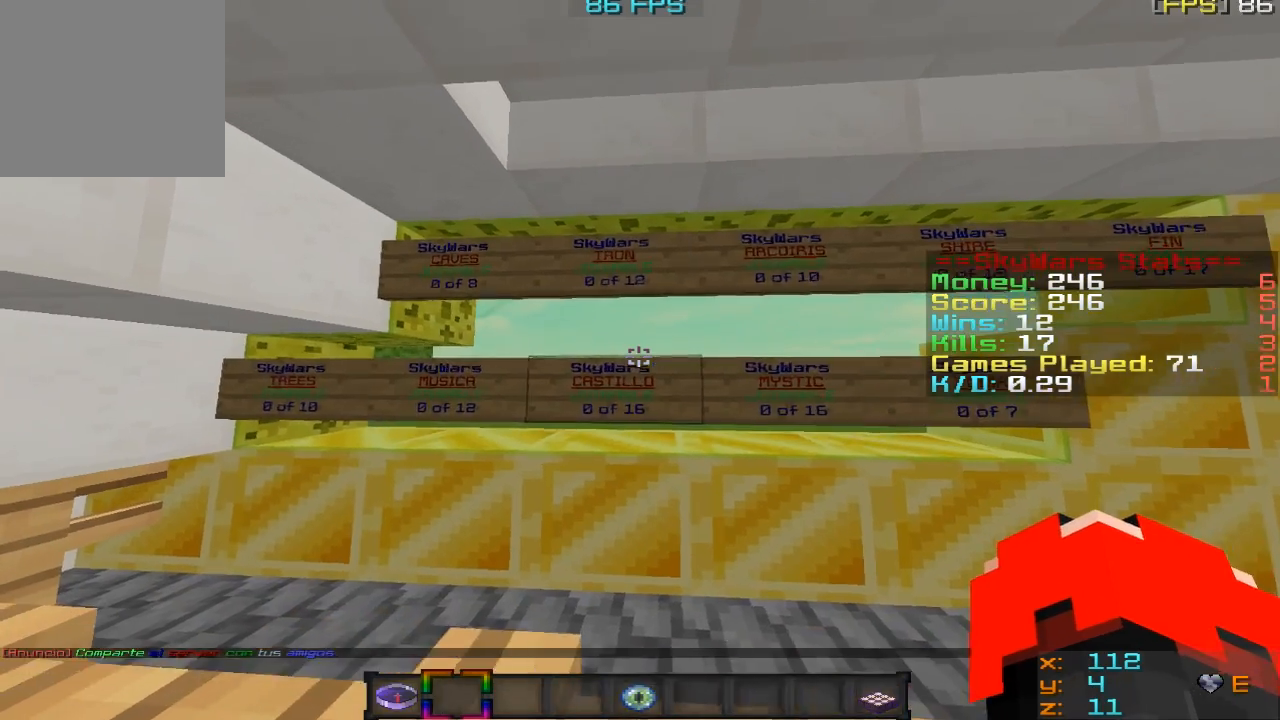
{"keys": [], "mouse": [], "events": [[67, "d", "down"], [468, "w", "down"], [501, "d", "up"], [501, "w", "up"]]}
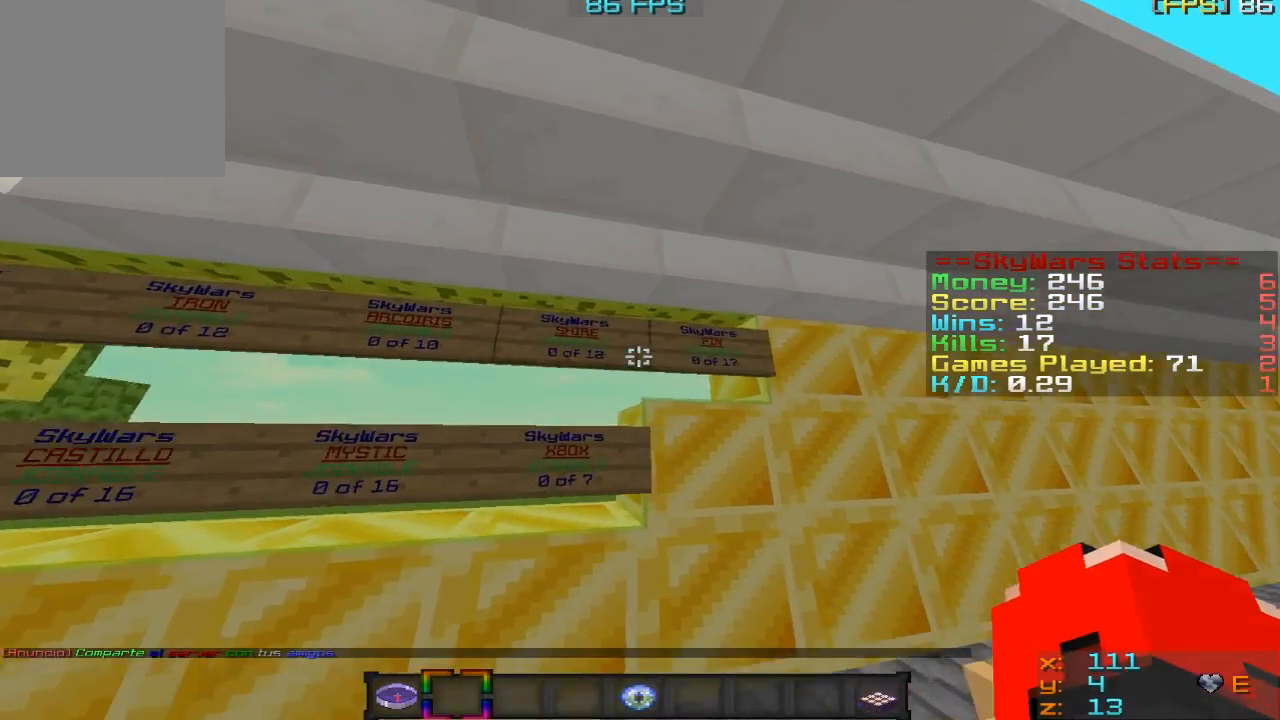
{"keys": [], "mouse": [], "events": []}